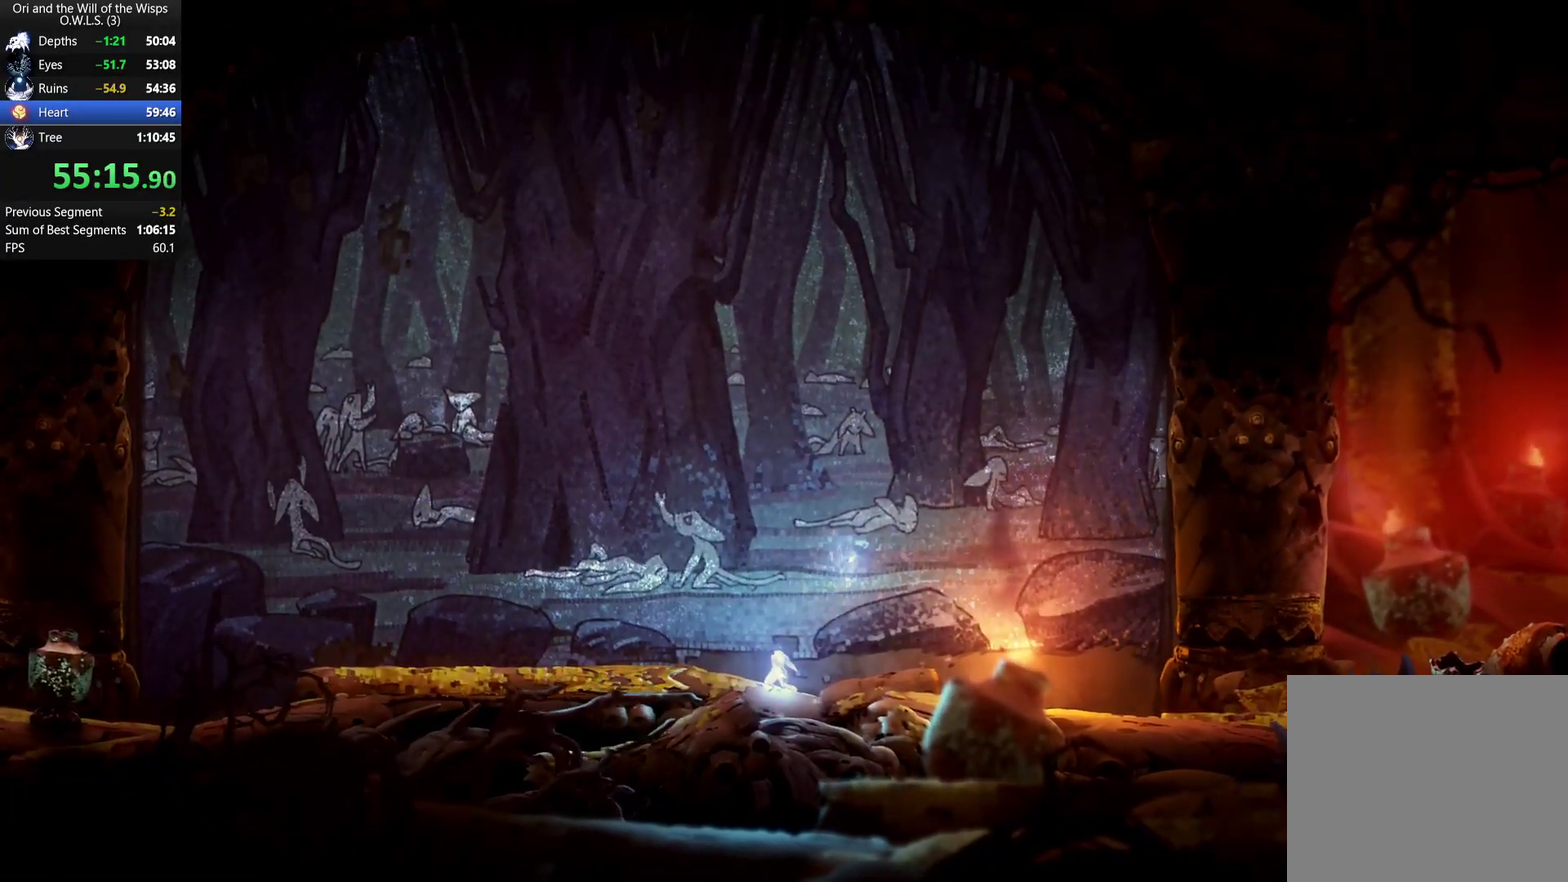
Gameplay with a controller (Xbox layout); each line is a JSON object with the inputs held at the frame after it. "events" lists button and stick changes between this image and that frame as [ms after this image, input, new state], when the widget could be followed in between.
{"buttons": [], "left_stick": "left", "right_stick": "center", "events": []}
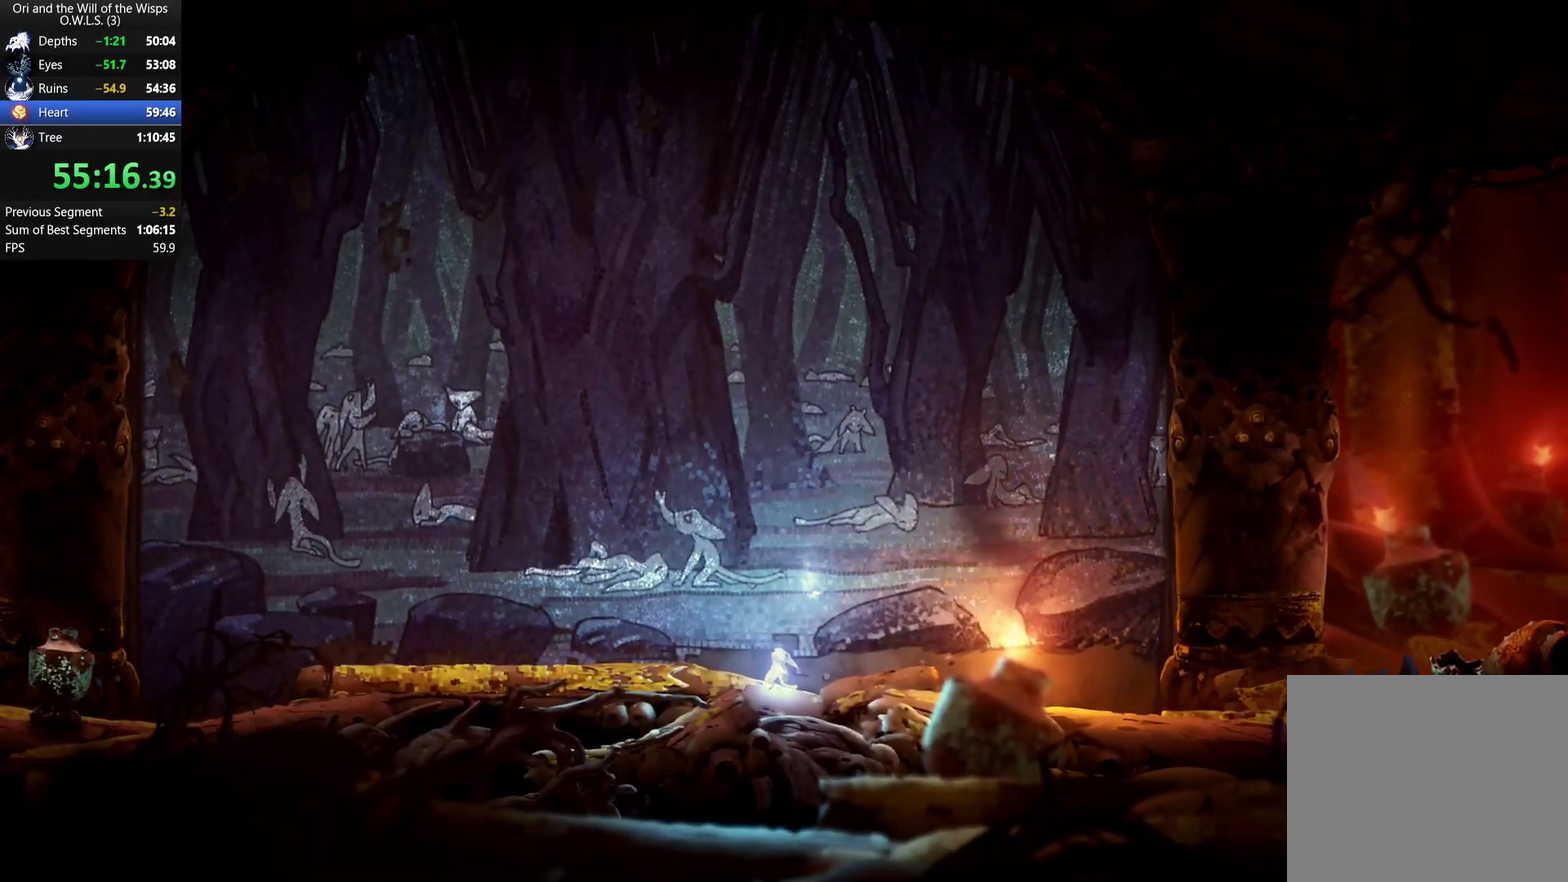
{"buttons": [], "left_stick": "left", "right_stick": "center", "events": []}
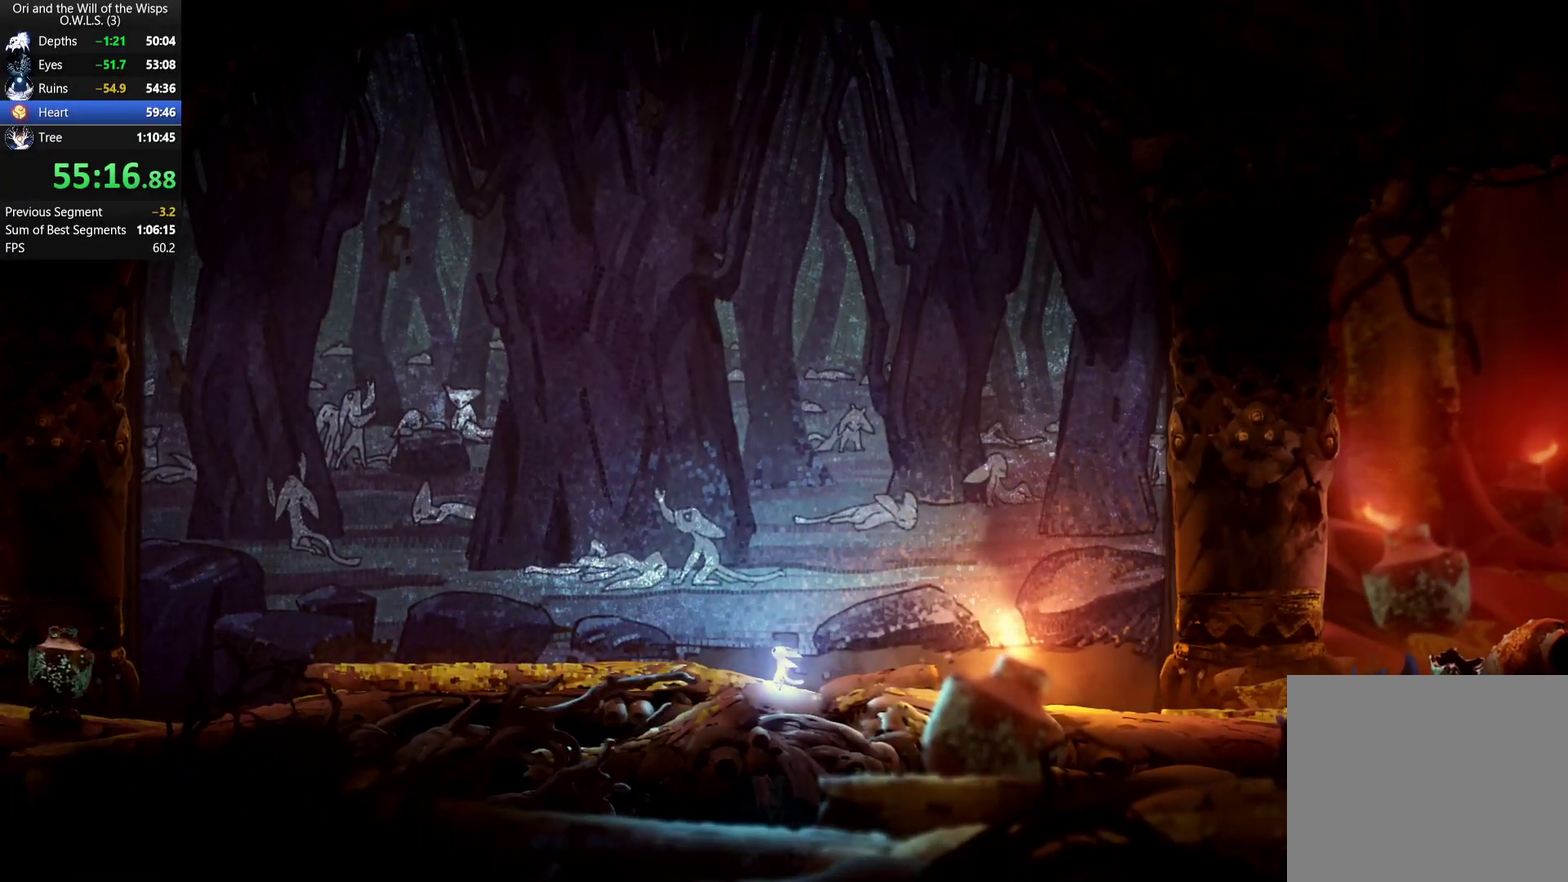
{"buttons": ["Y"], "left_stick": "left", "right_stick": "center", "events": [[83, "R1", "down"], [200, "A", "down"], [200, "R1", "up"], [300, "R1", "down"], [367, "A", "up"], [400, "R1", "up"], [483, "Y", "down"]]}
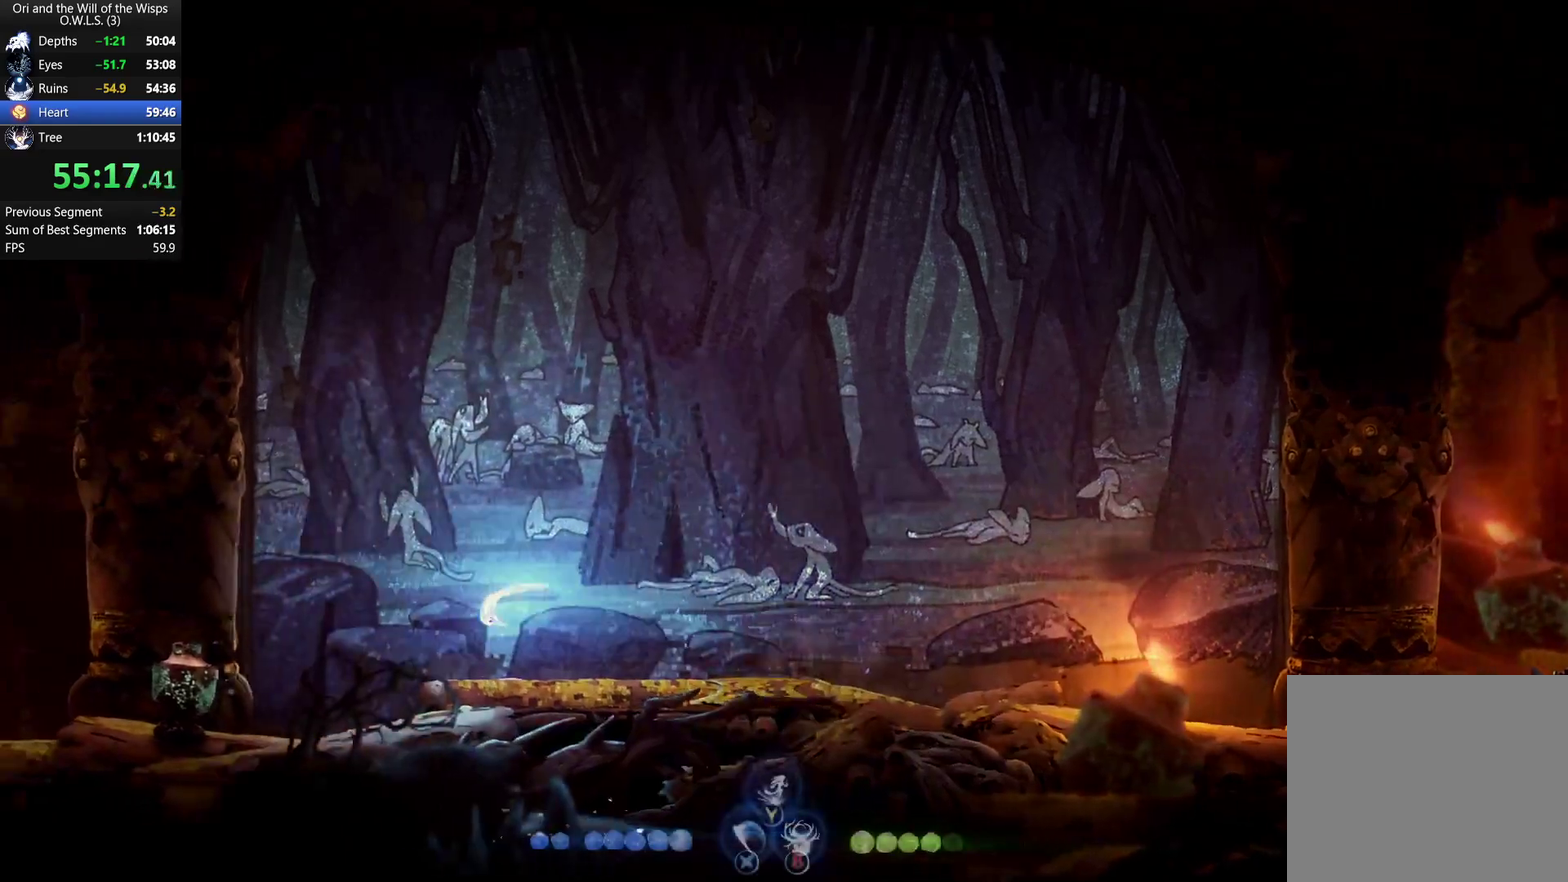
{"buttons": [], "left_stick": "left", "right_stick": "center", "events": [[83, "Y", "up"], [300, "R1", "down"], [417, "R1", "up"]]}
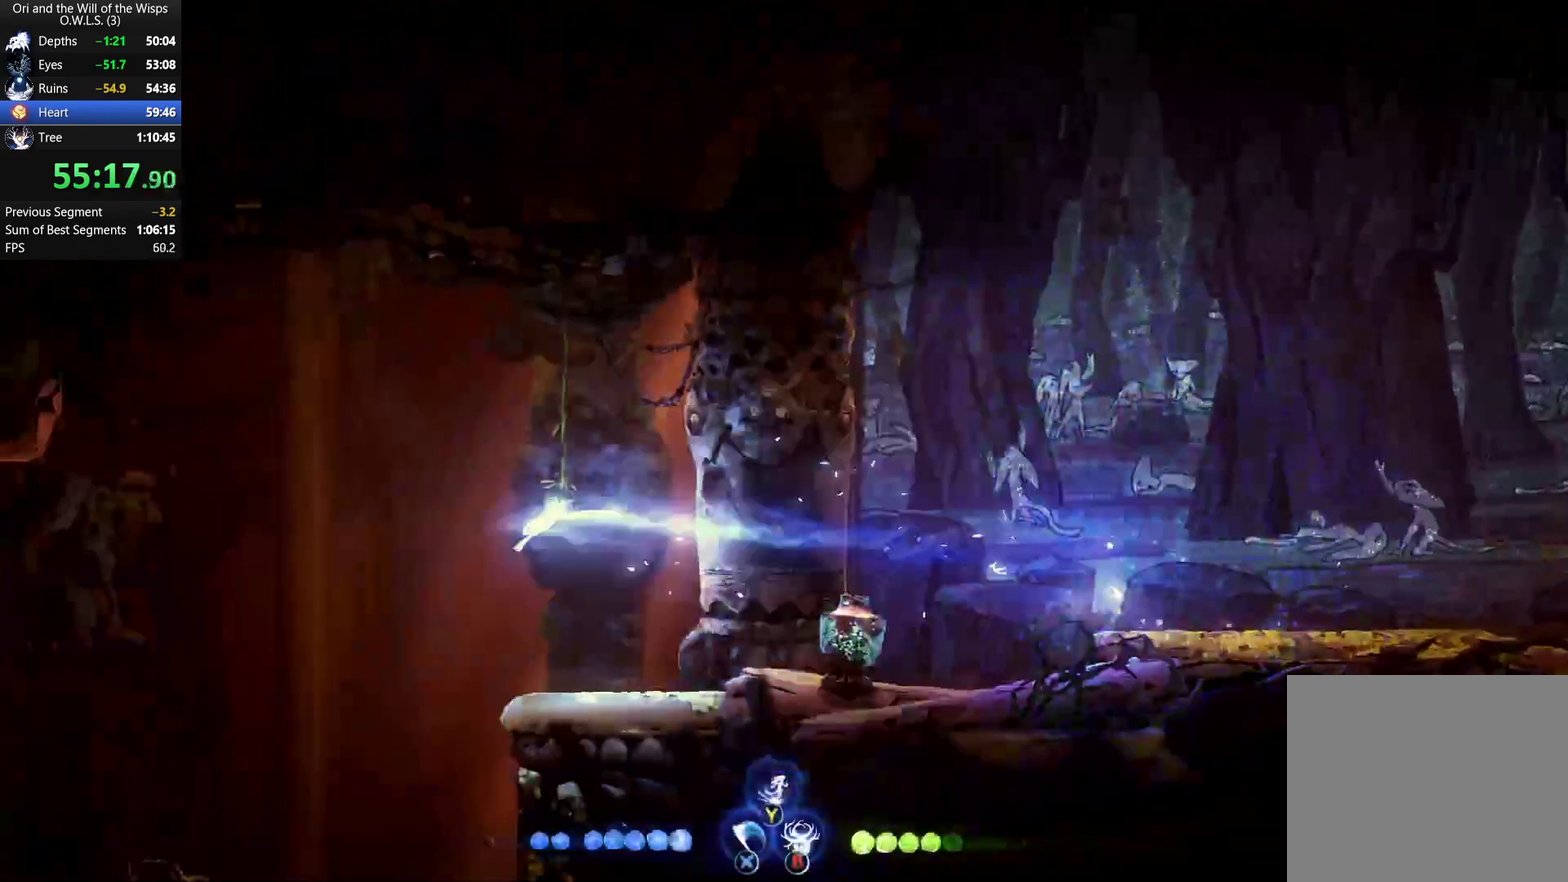
{"buttons": [], "left_stick": "left", "right_stick": "center", "events": []}
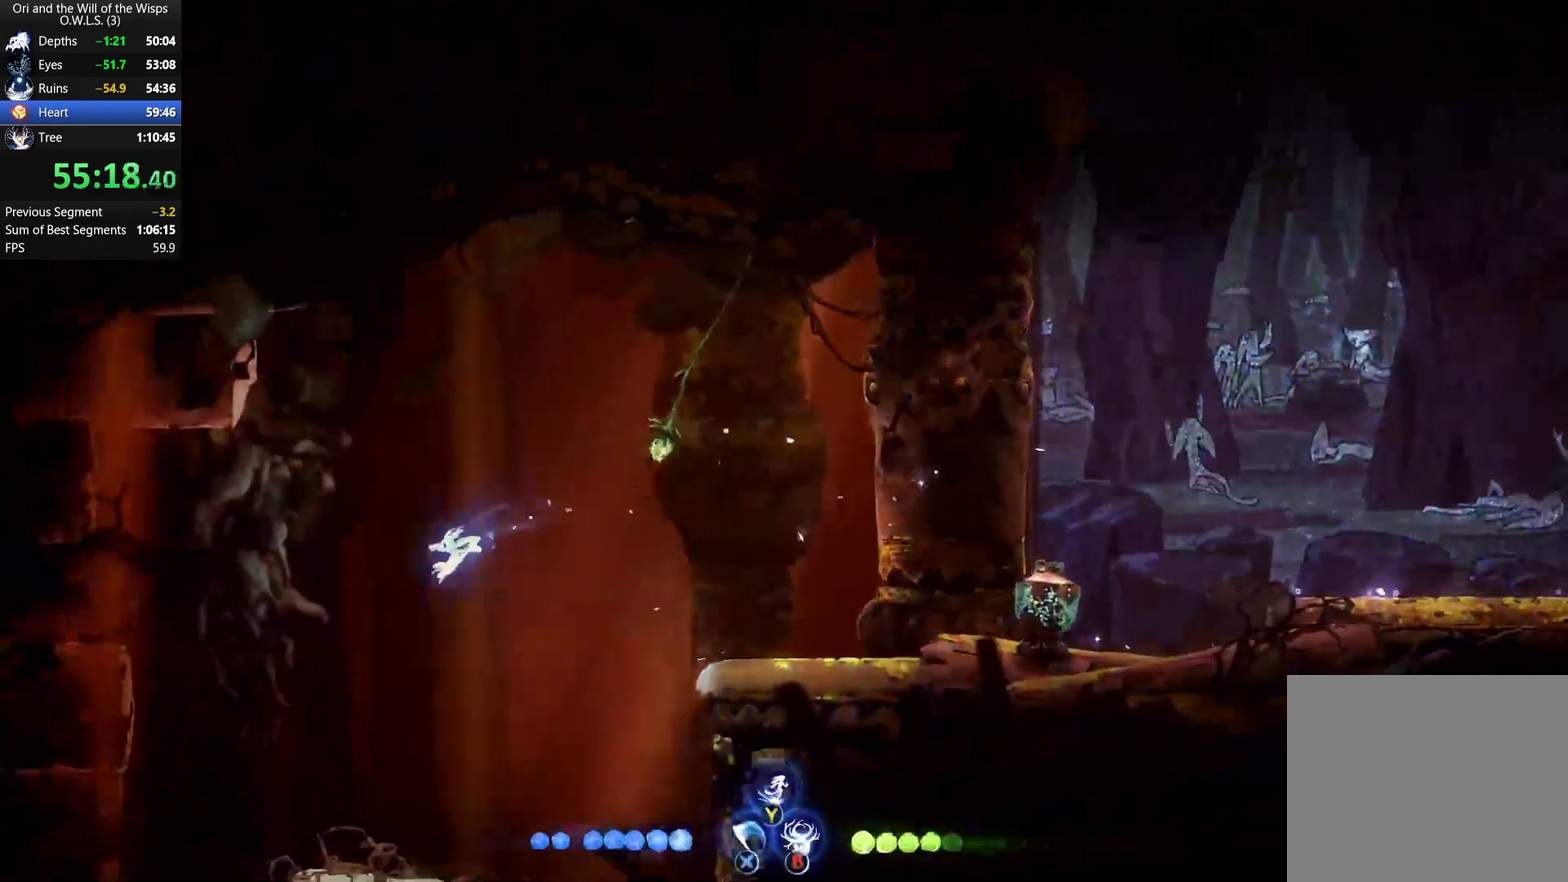
{"buttons": ["R1"], "left_stick": "down", "right_stick": "center", "events": [[17, "left_stick", "center"], [183, "left_stick", "down"], [400, "R1", "down"]]}
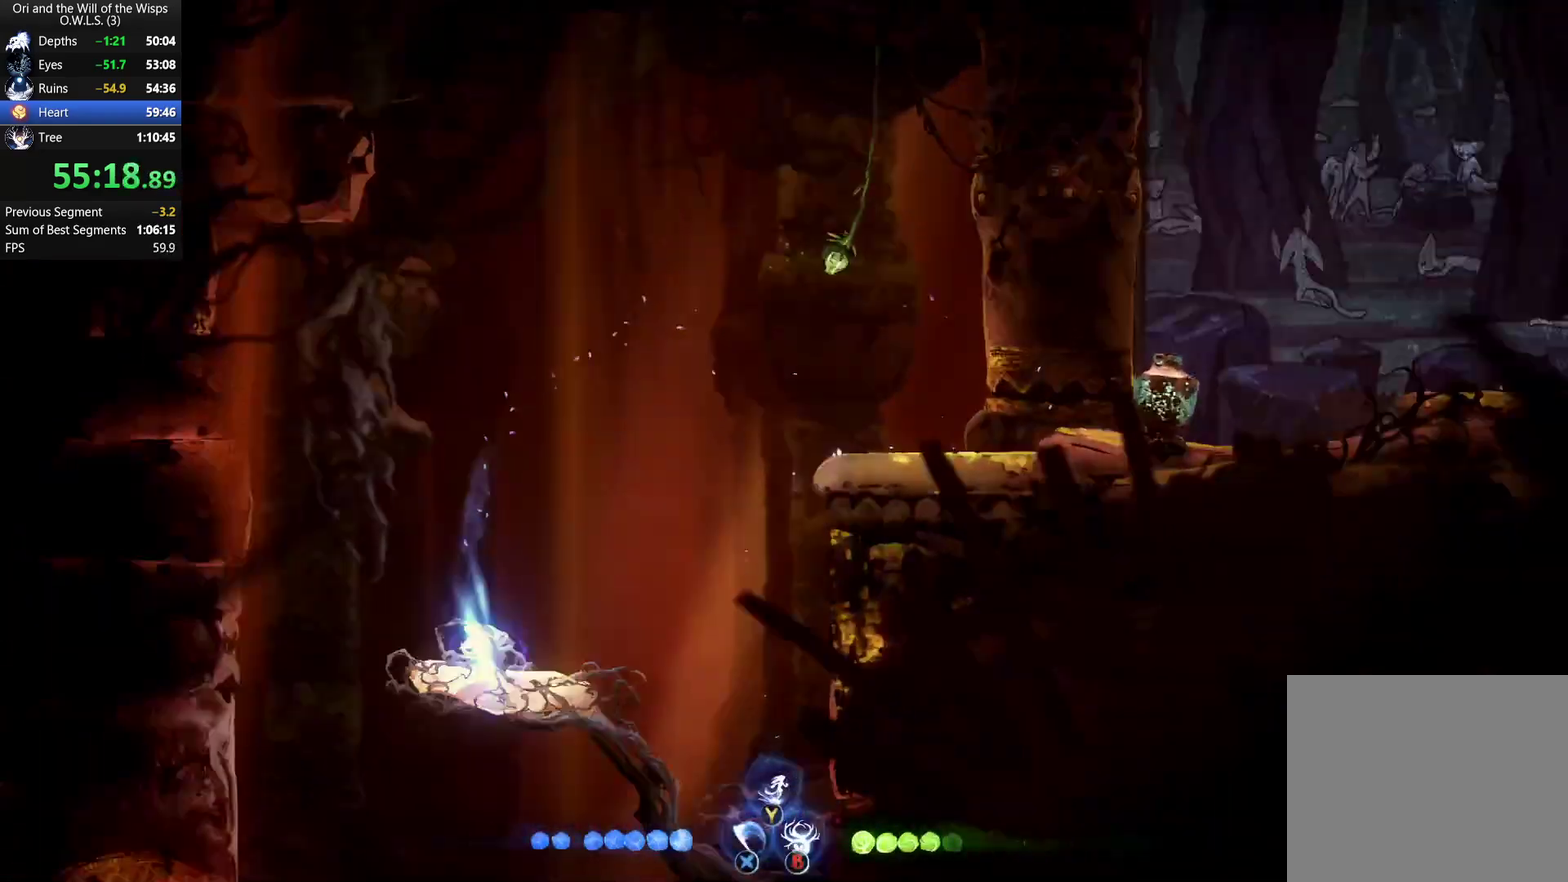
{"buttons": [], "left_stick": "down-left", "right_stick": "center", "events": [[67, "R1", "up"], [83, "left_stick", "down-right"], [283, "R1", "down"], [417, "left_stick", "down"], [450, "R1", "up"], [500, "left_stick", "down-left"]]}
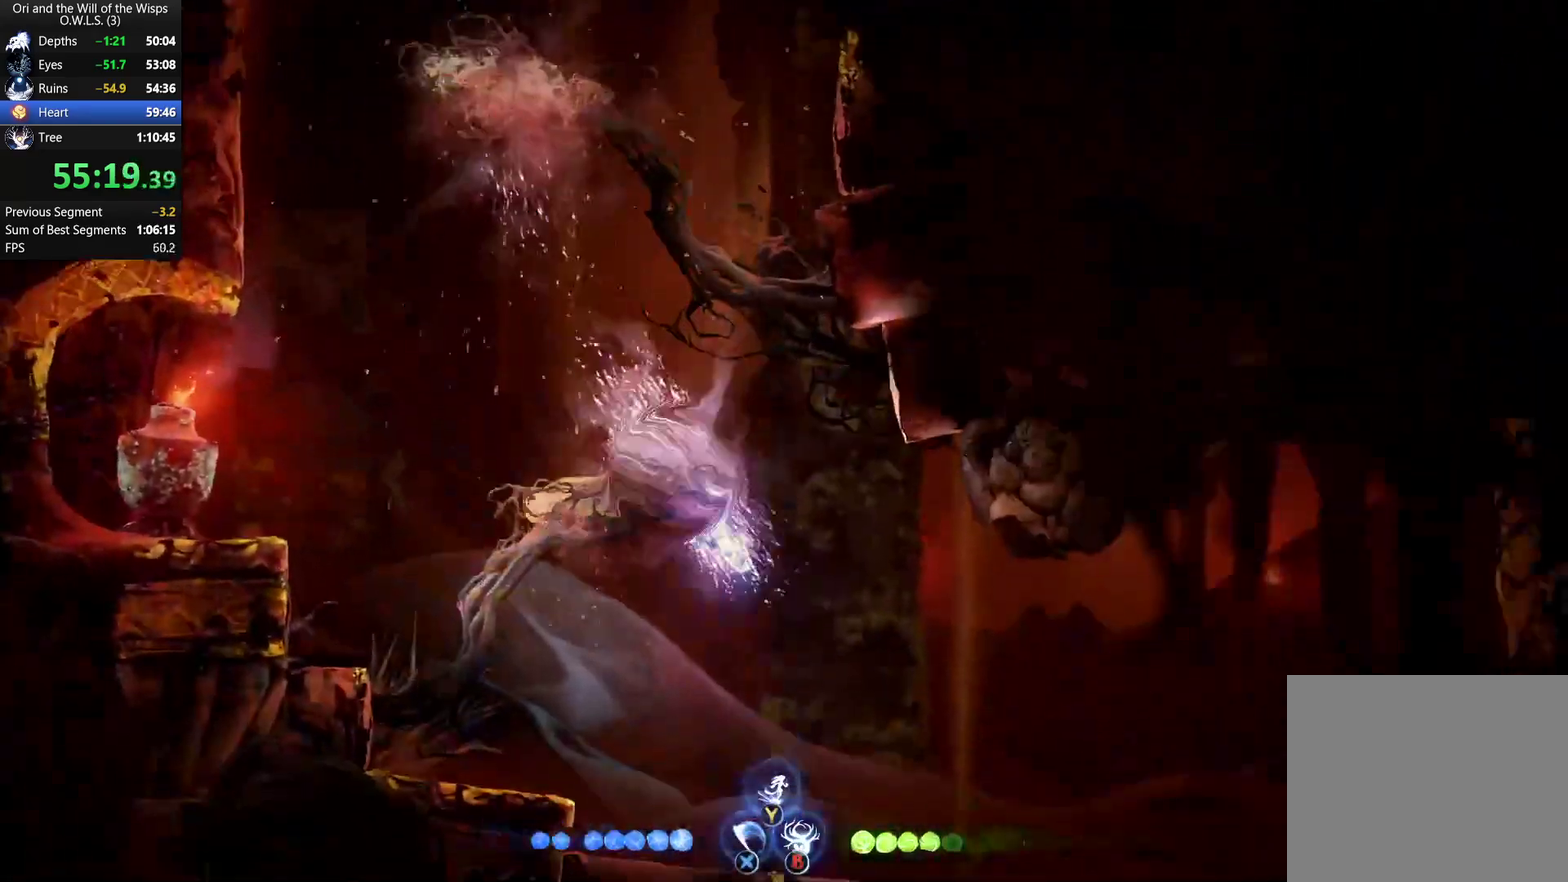
{"buttons": ["DPAD_LEFT"], "left_stick": "center", "right_stick": "center", "events": [[150, "DPAD_LEFT", "down"], [200, "left_stick", "center"]]}
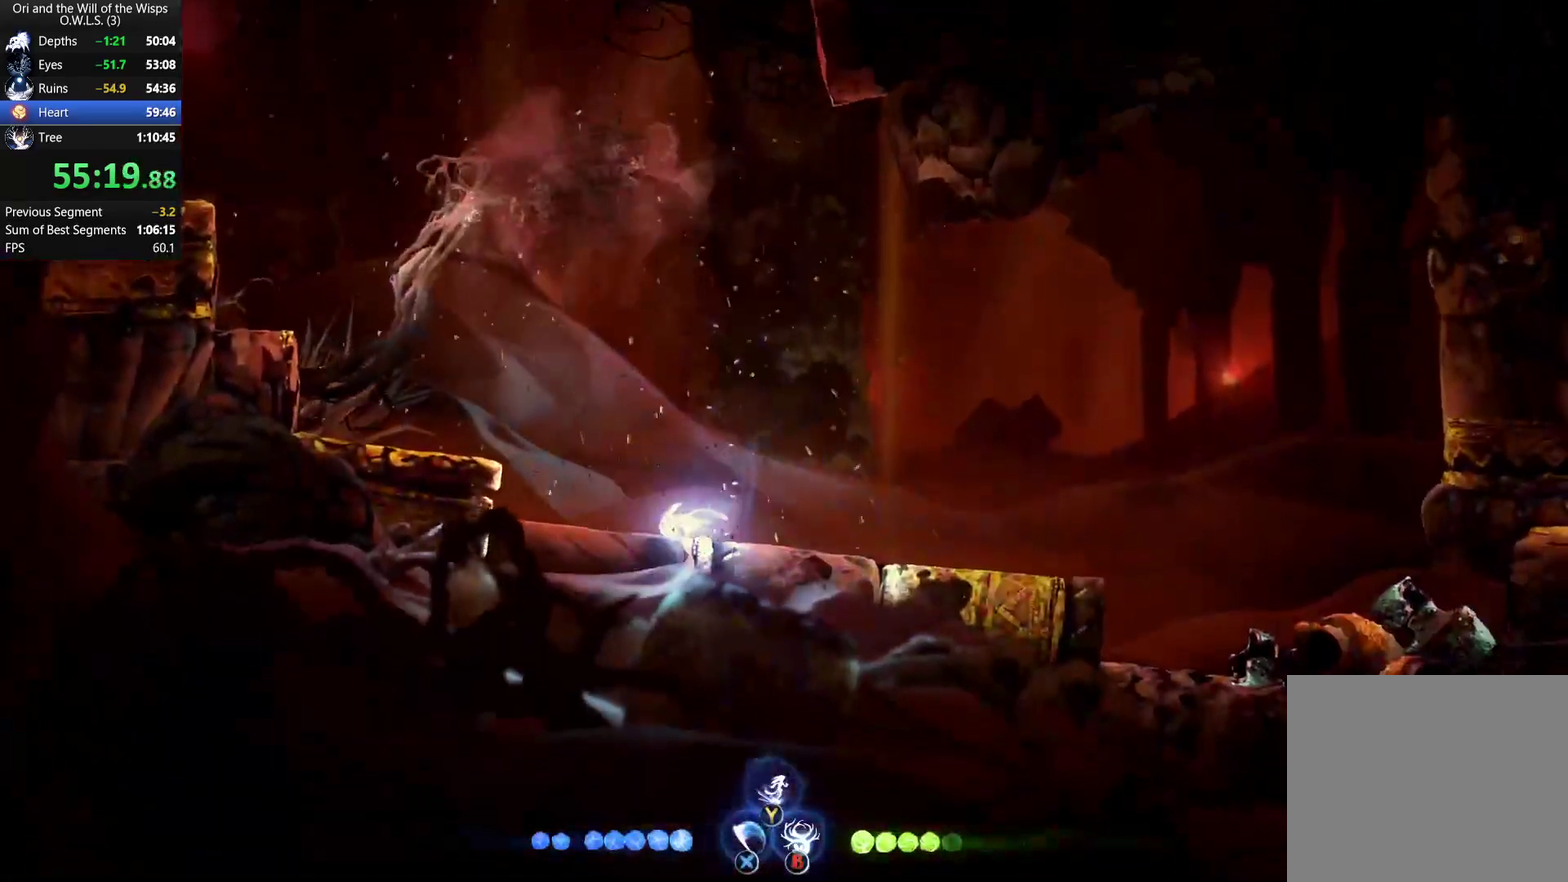
{"buttons": ["DPAD_RIGHT"], "left_stick": "center", "right_stick": "center", "events": [[300, "B", "down"], [300, "R1", "down"], [317, "DPAD_LEFT", "up"], [333, "DPAD_RIGHT", "down"], [400, "R1", "up"], [417, "B", "up"]]}
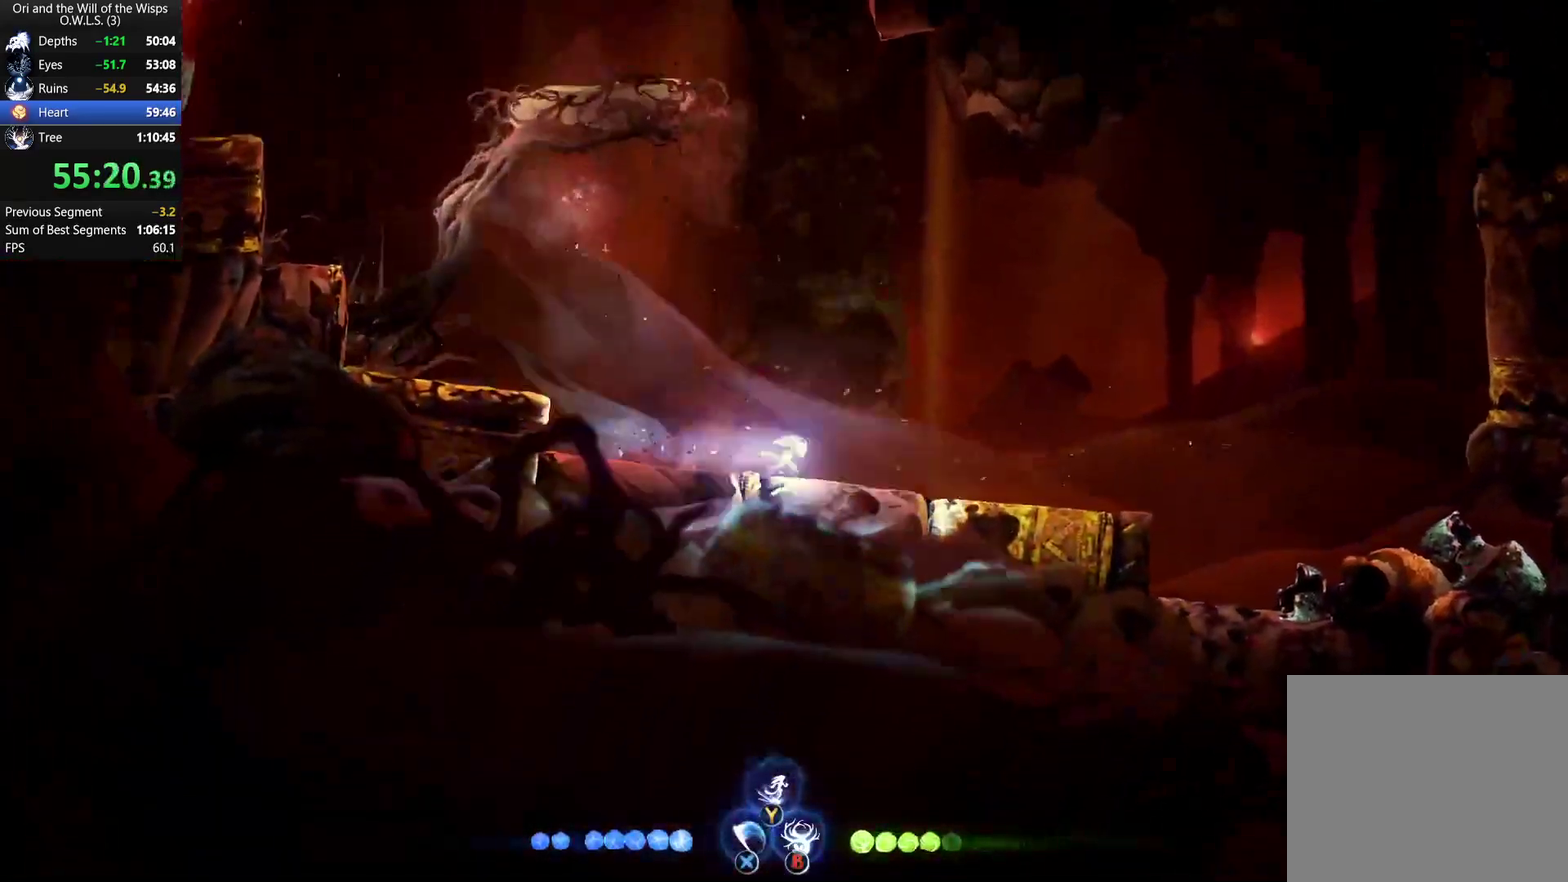
{"buttons": ["DPAD_RIGHT"], "left_stick": "center", "right_stick": "center", "events": [[83, "A", "down"], [450, "A", "up"]]}
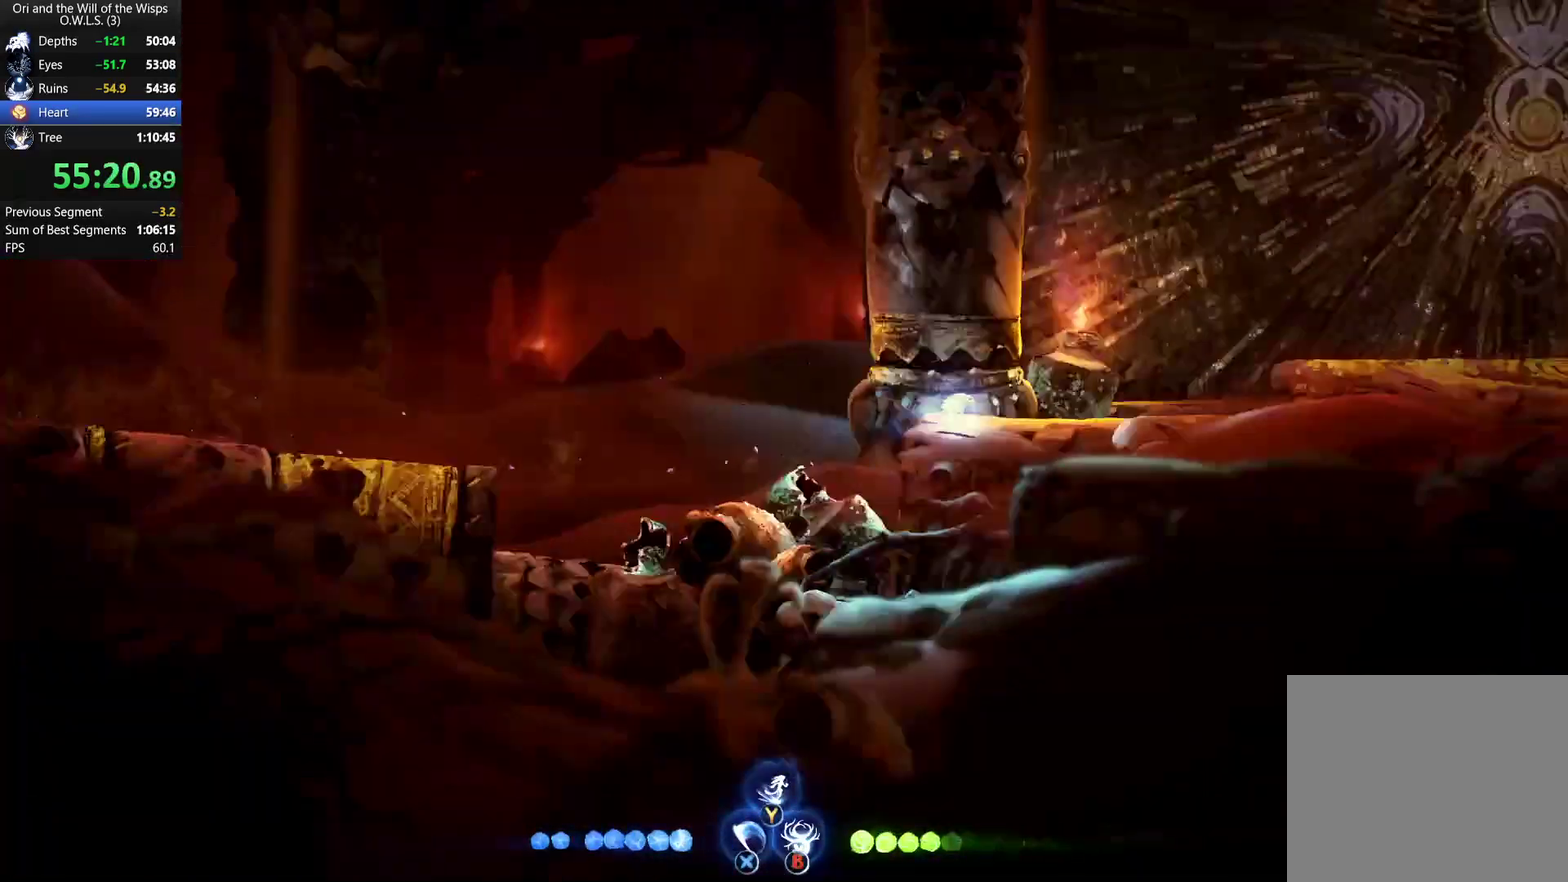
{"buttons": ["A", "DPAD_RIGHT"], "left_stick": "center", "right_stick": "center", "events": [[117, "A", "down"], [267, "A", "up"], [500, "A", "down"]]}
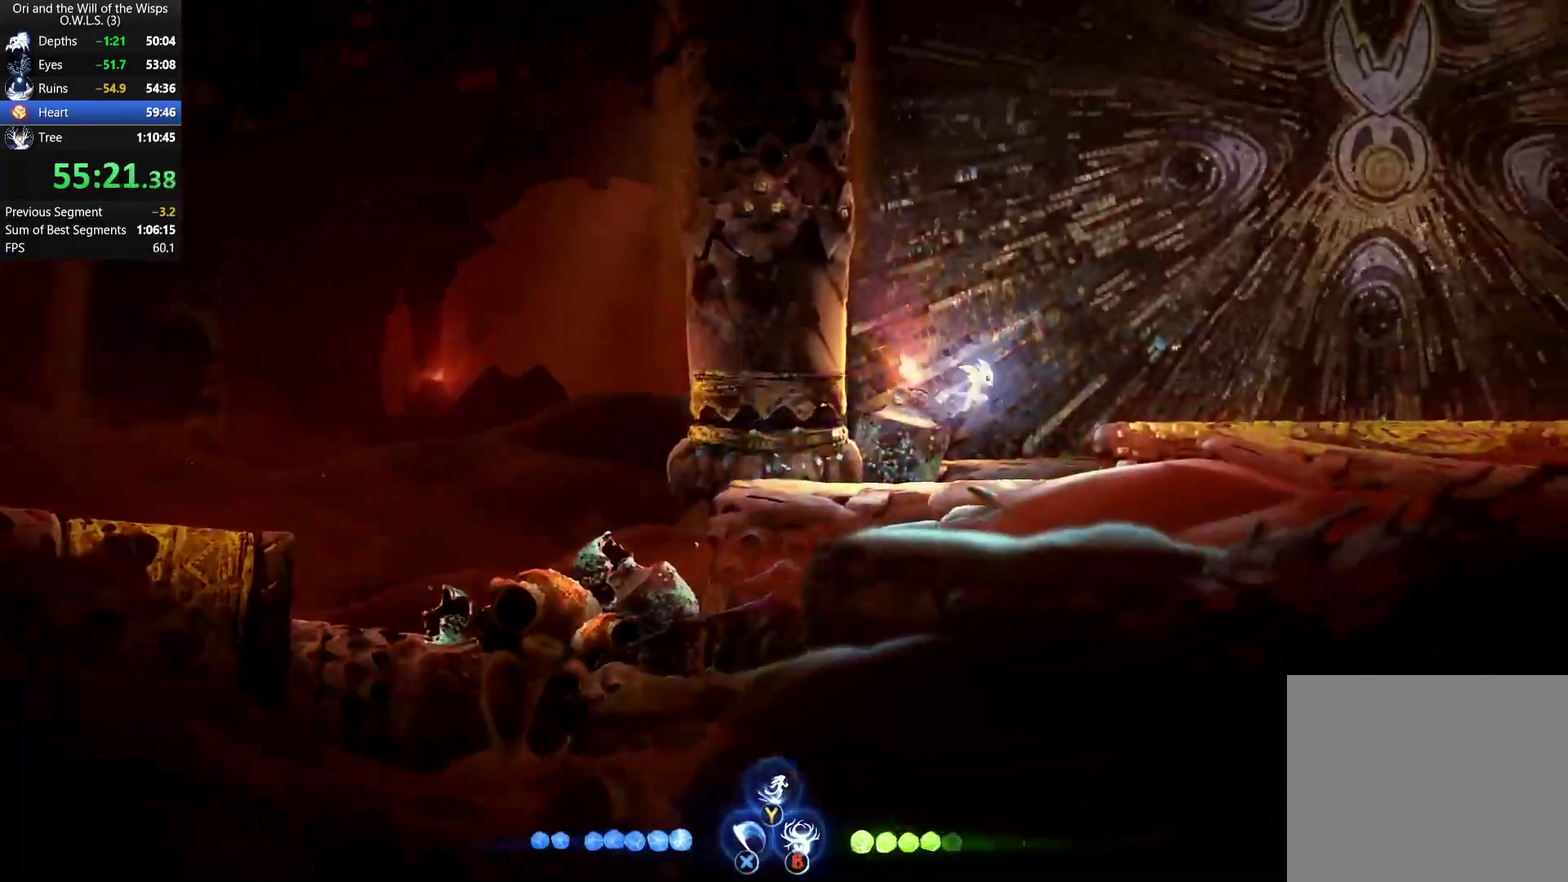
{"buttons": [], "left_stick": "right", "right_stick": "center", "events": [[50, "left_stick", "down-right"], [83, "A", "up"], [117, "DPAD_RIGHT", "up"], [133, "left_stick", "right"]]}
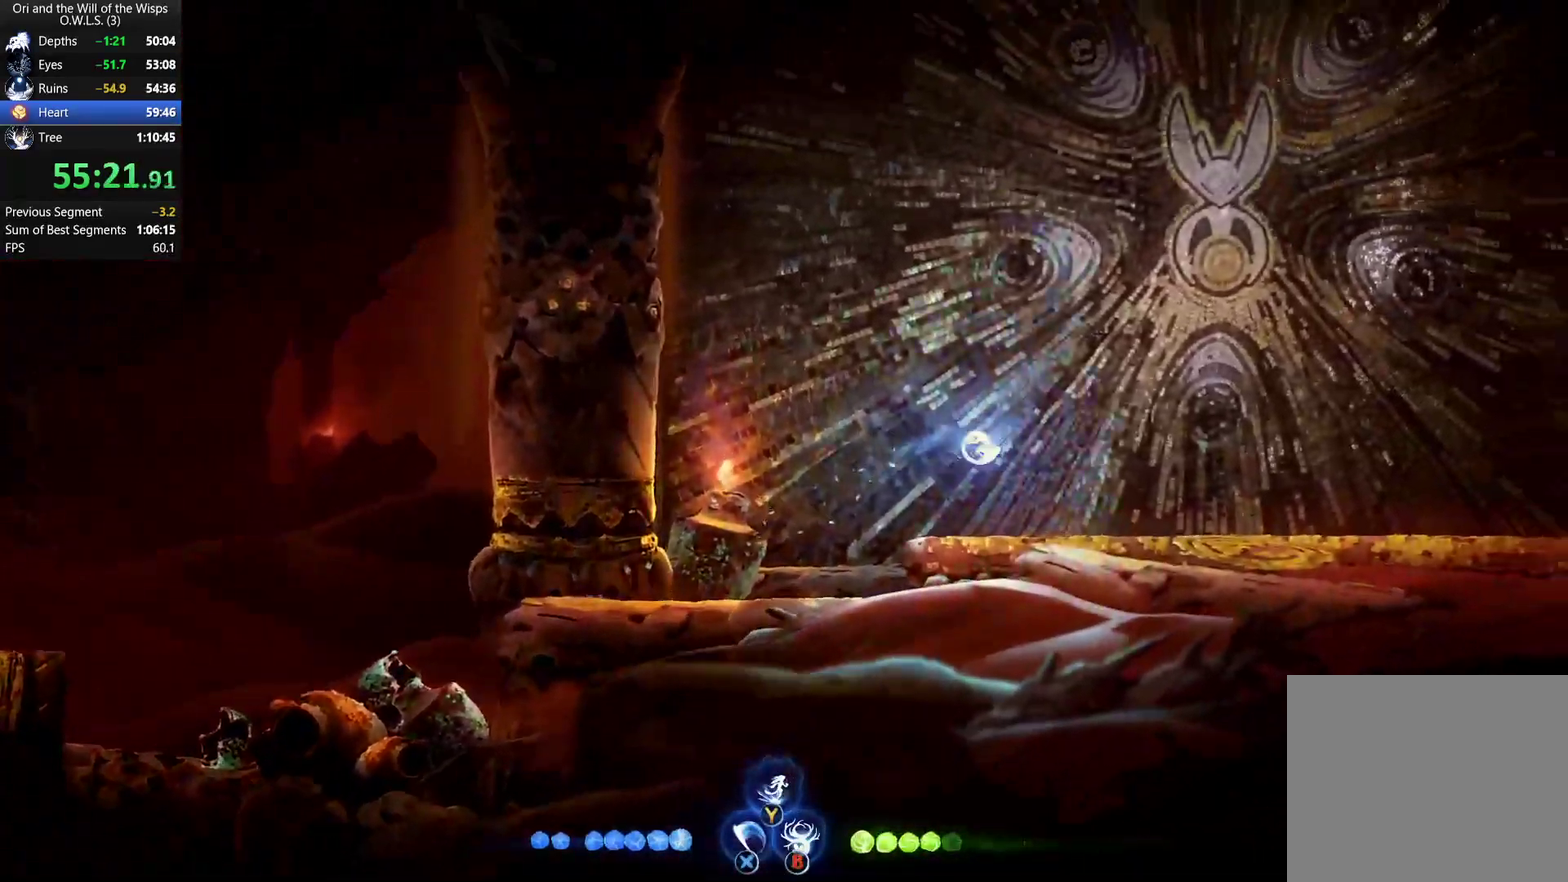
{"buttons": [], "left_stick": "right", "right_stick": "center", "events": []}
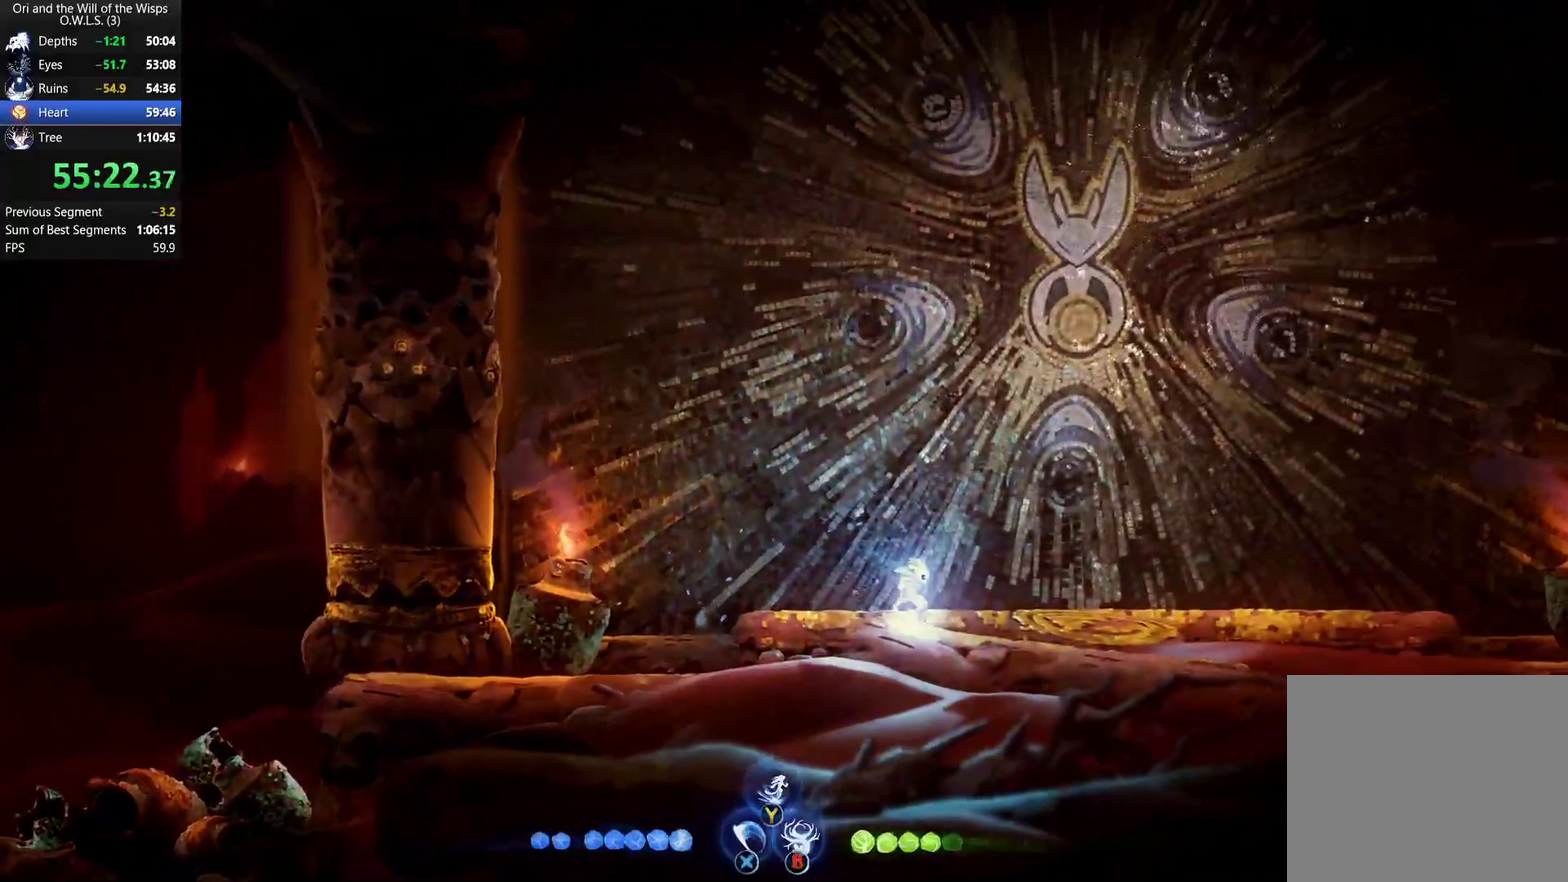
{"buttons": [], "left_stick": "right", "right_stick": "center", "events": []}
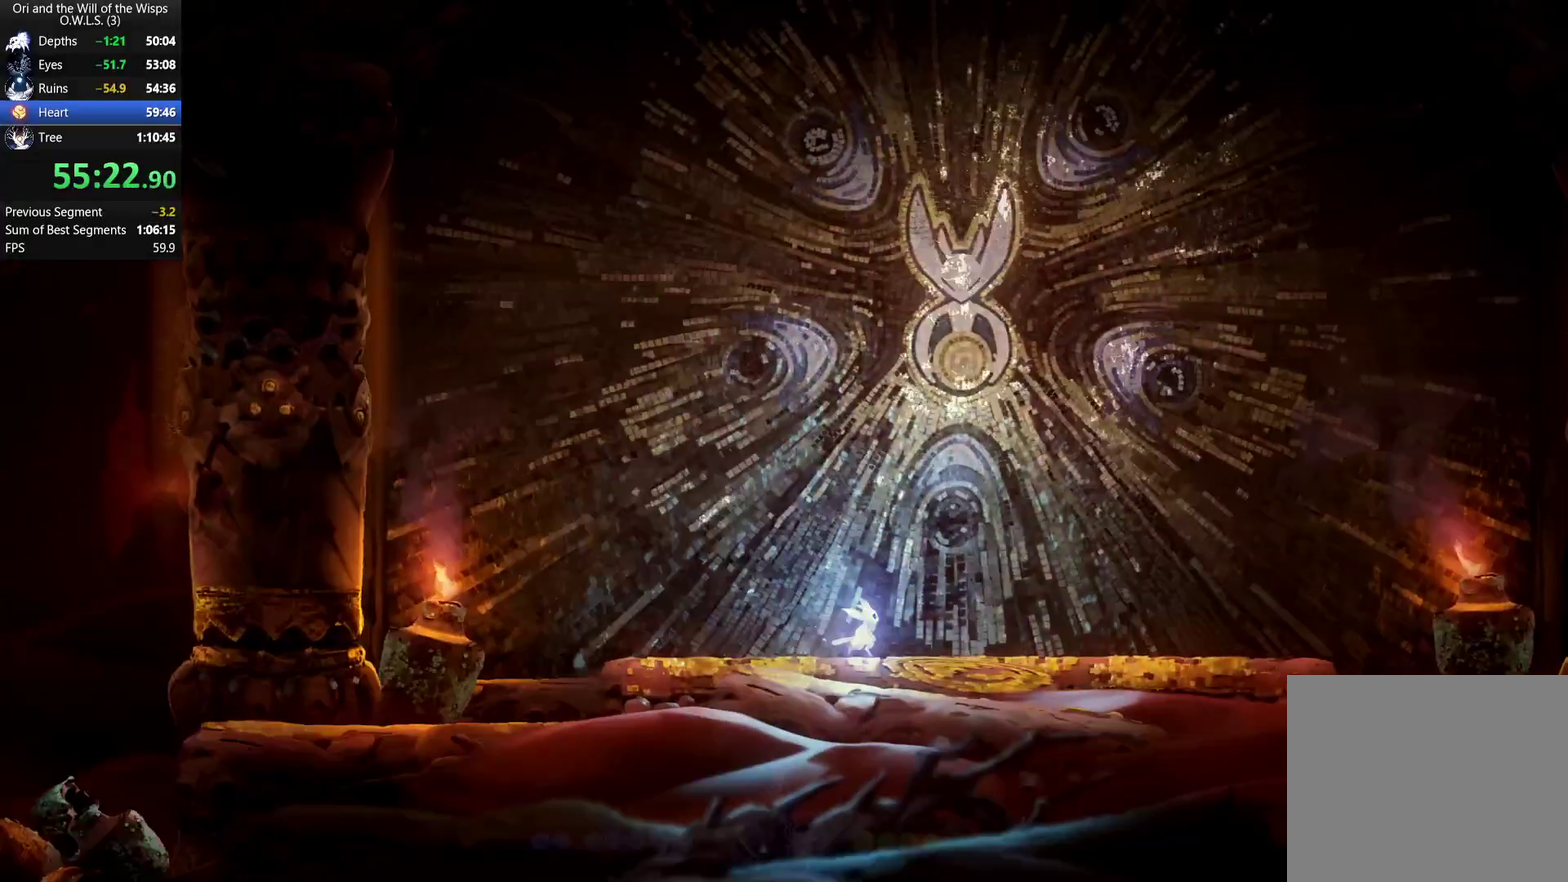
{"buttons": [], "left_stick": "right", "right_stick": "center", "events": []}
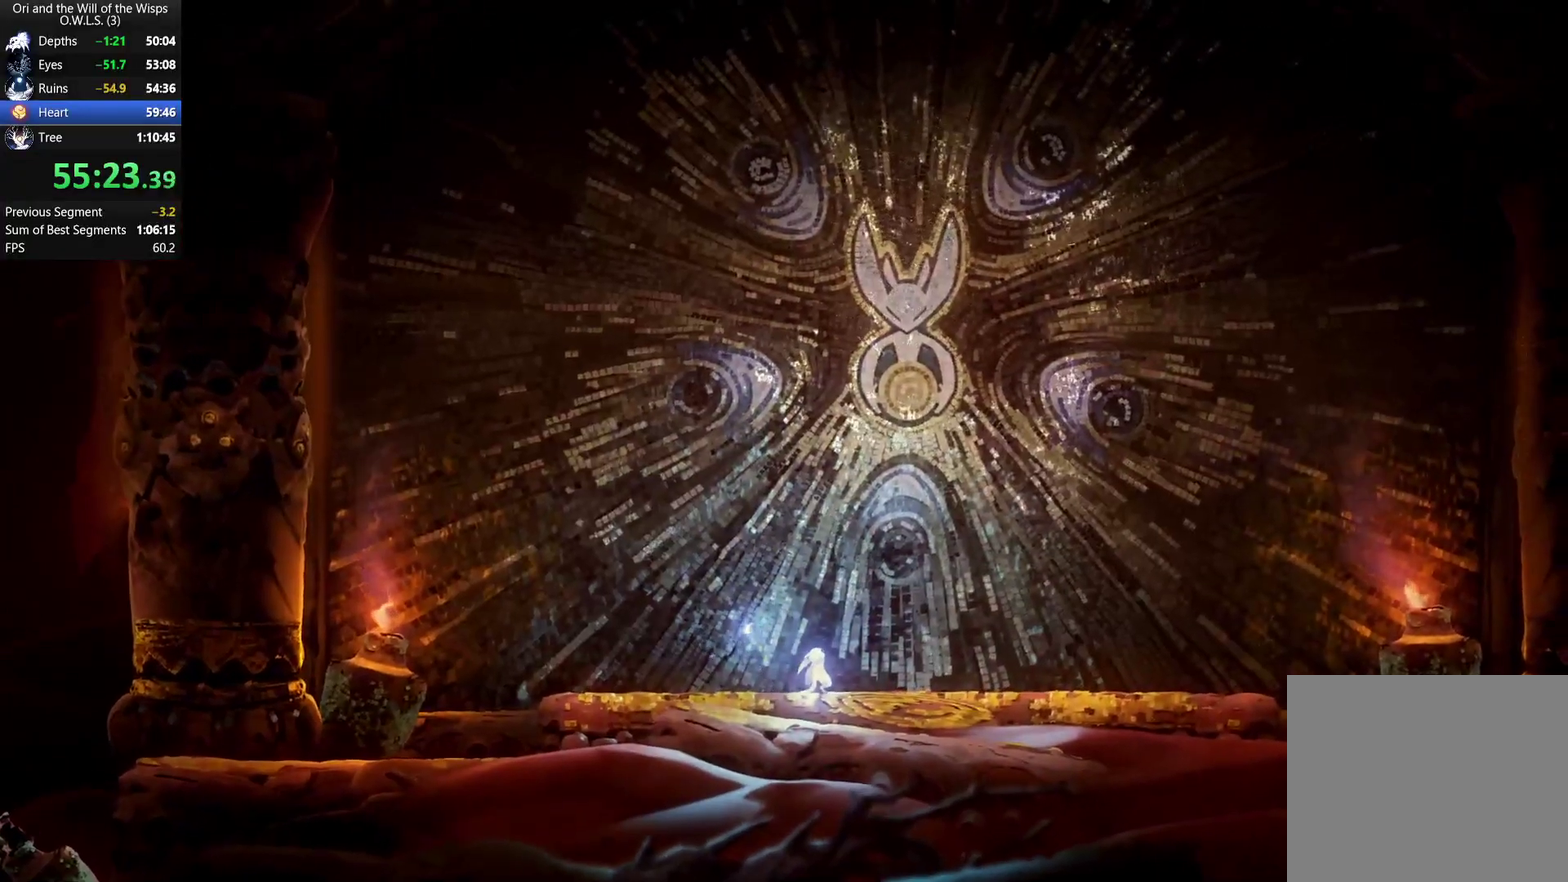
{"buttons": [], "left_stick": "right", "right_stick": "center", "events": []}
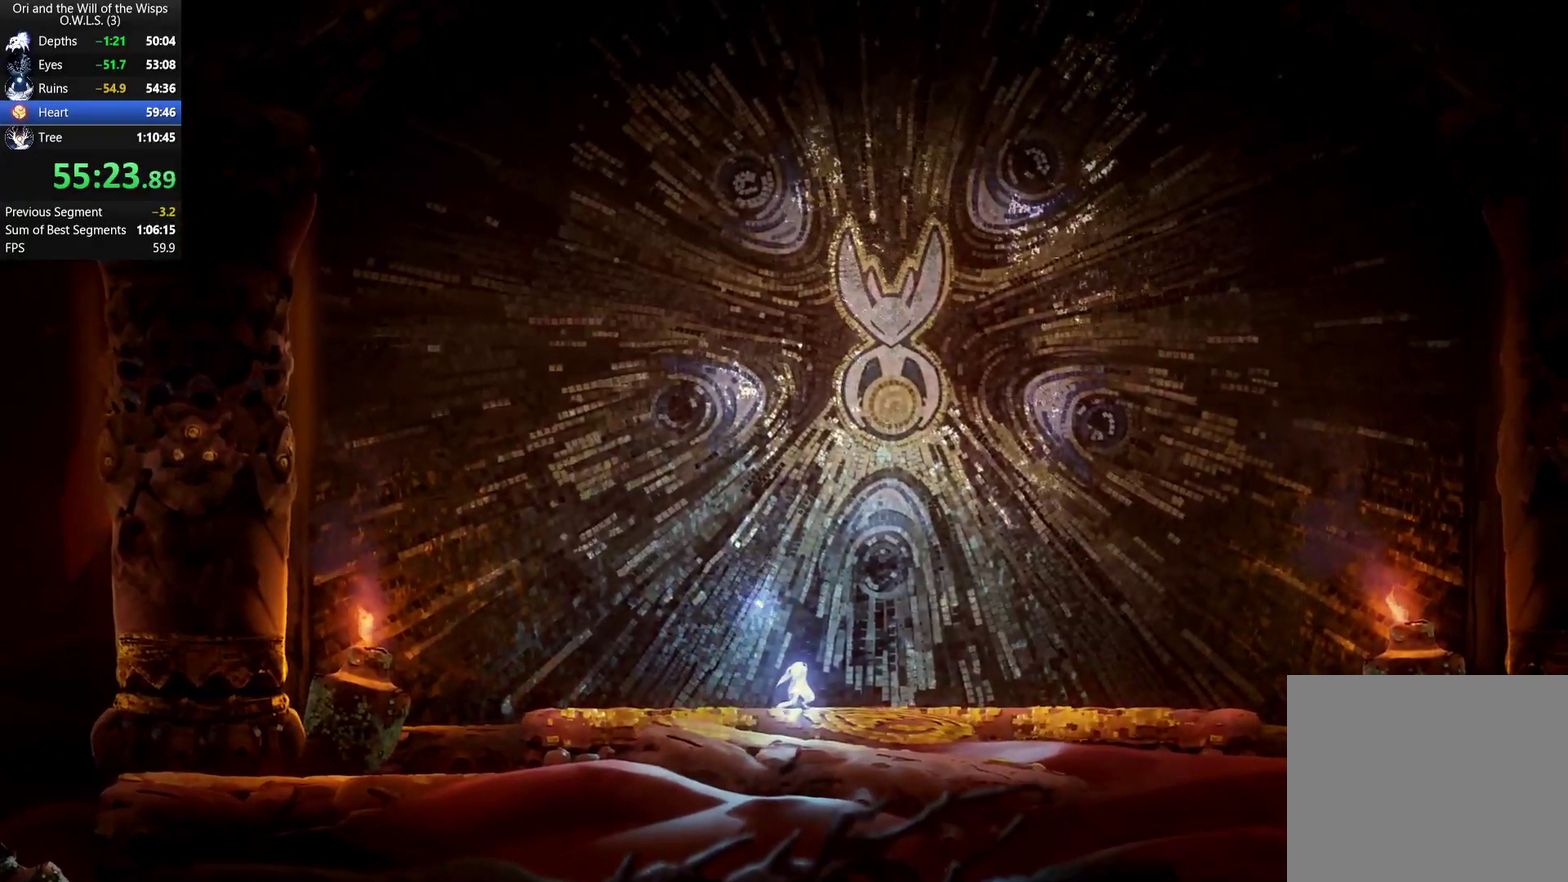
{"buttons": [], "left_stick": "right", "right_stick": "center", "events": []}
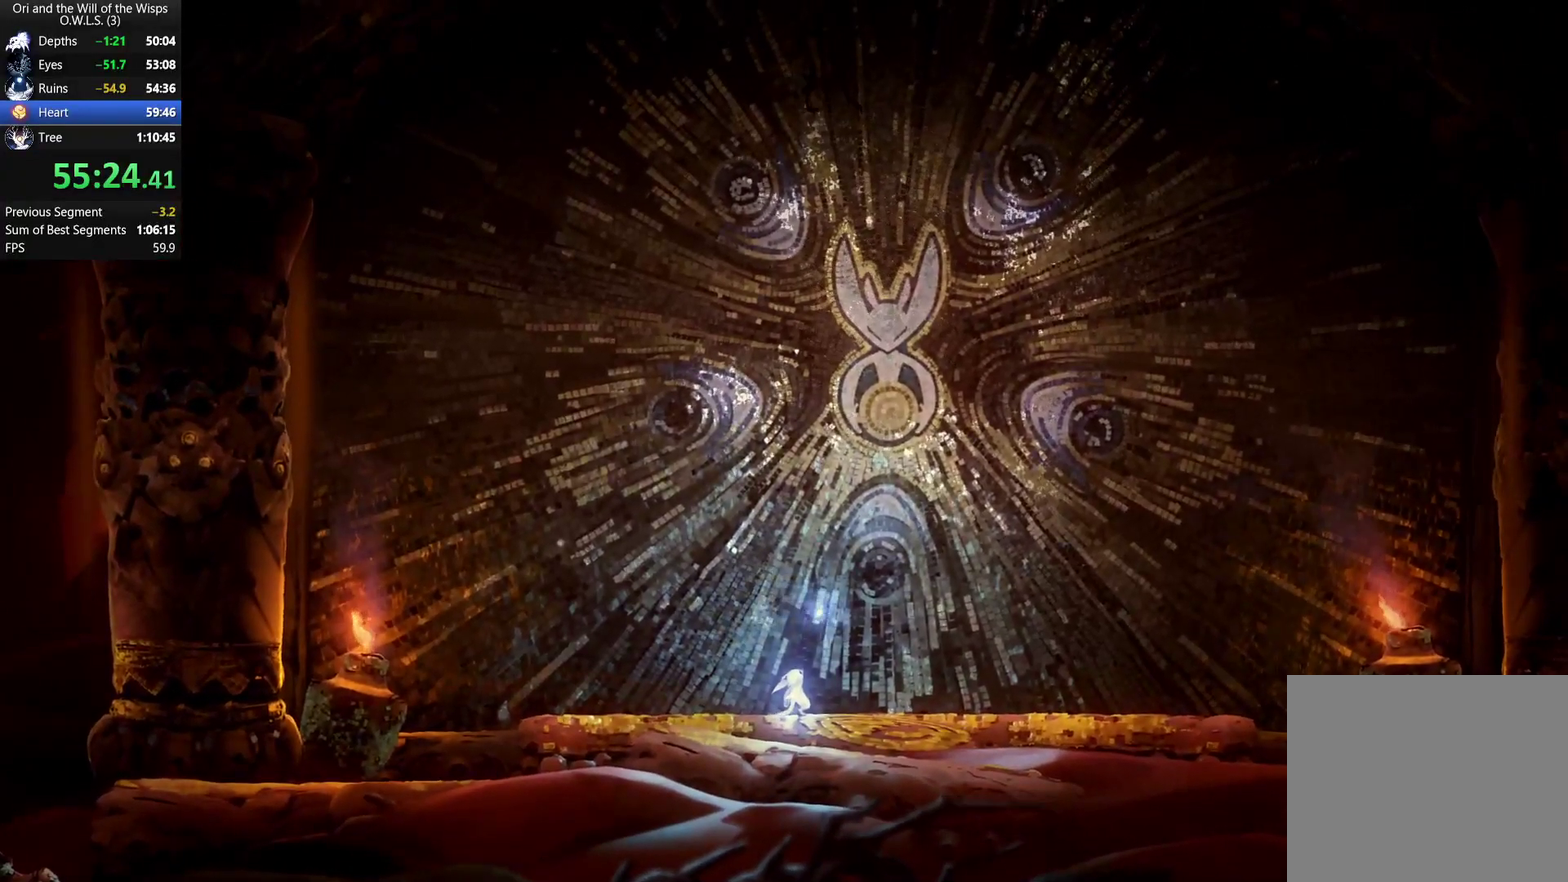
{"buttons": [], "left_stick": "right", "right_stick": "center", "events": []}
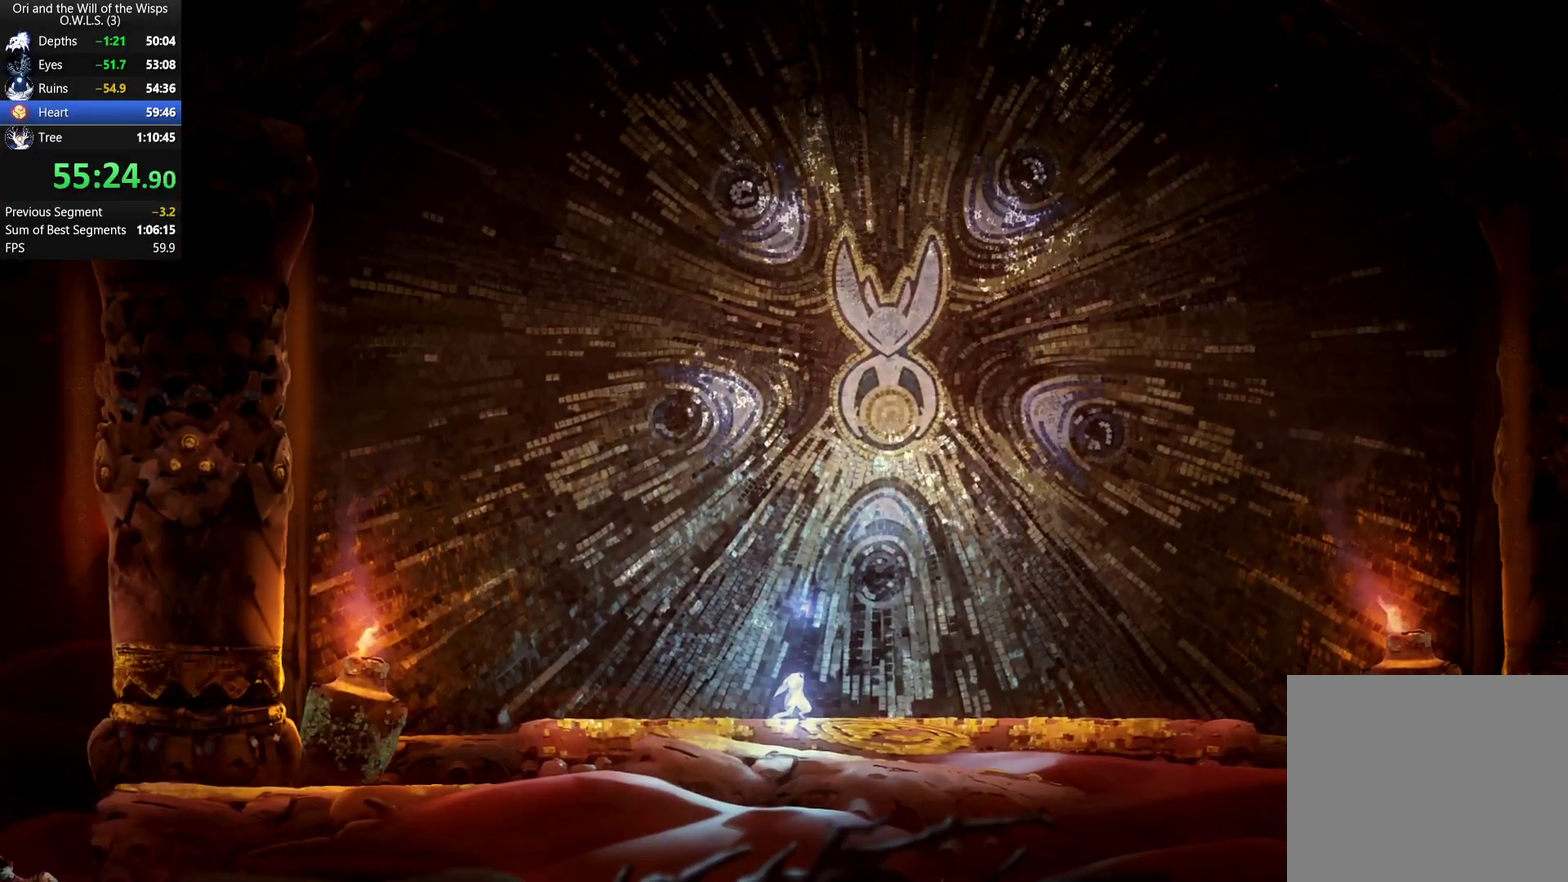
{"buttons": [], "left_stick": "right", "right_stick": "center", "events": [[417, "A", "down"], [467, "A", "up"]]}
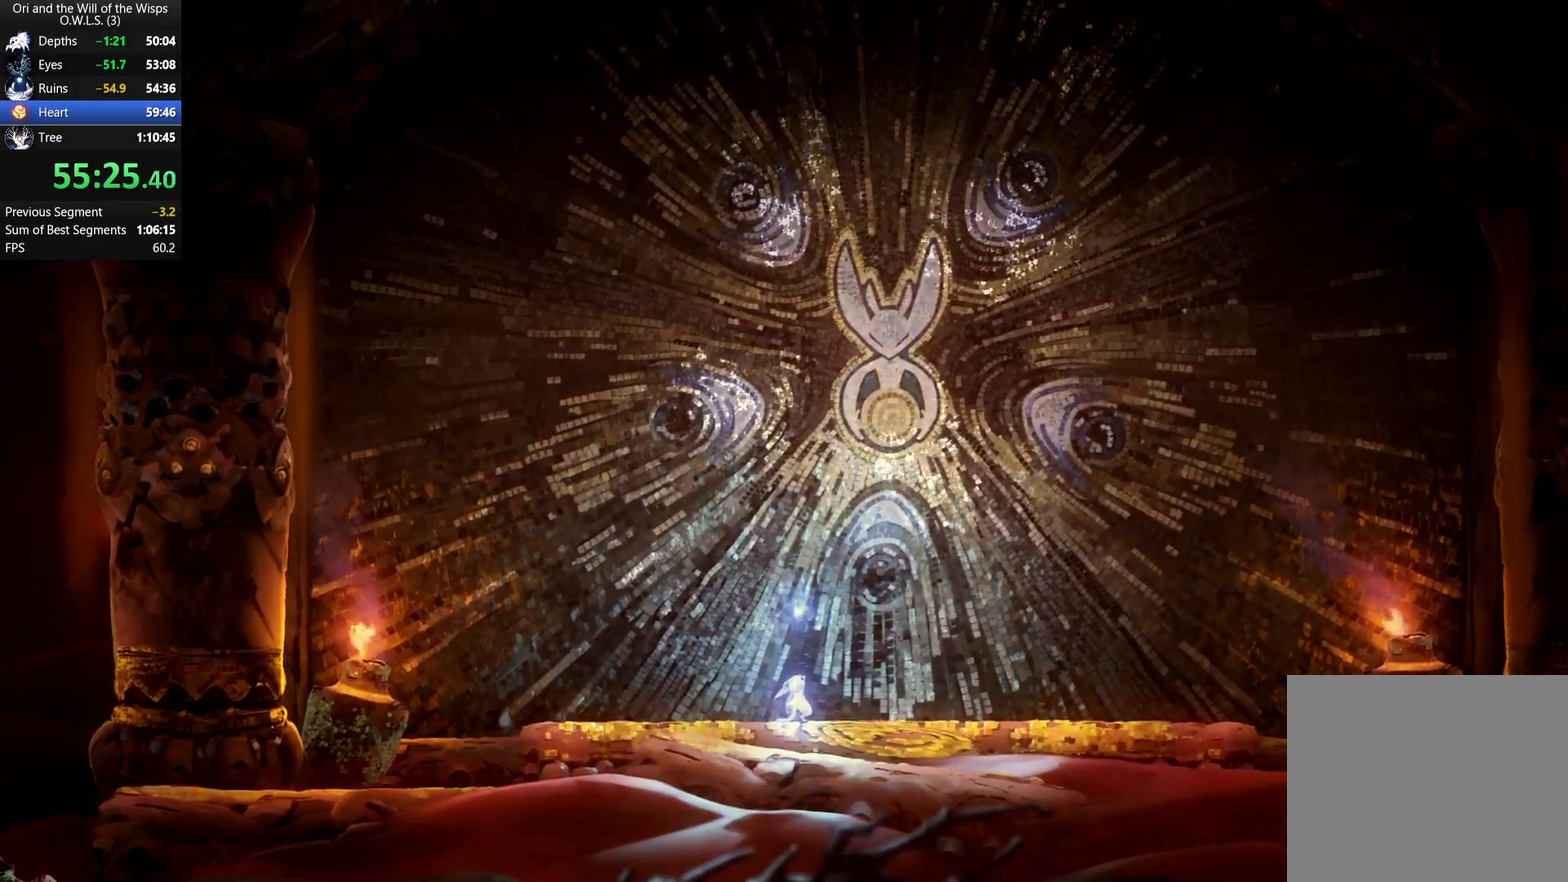
{"buttons": [], "left_stick": "right", "right_stick": "center", "events": [[17, "A", "down"], [67, "A", "up"], [117, "A", "down"], [167, "A", "up"]]}
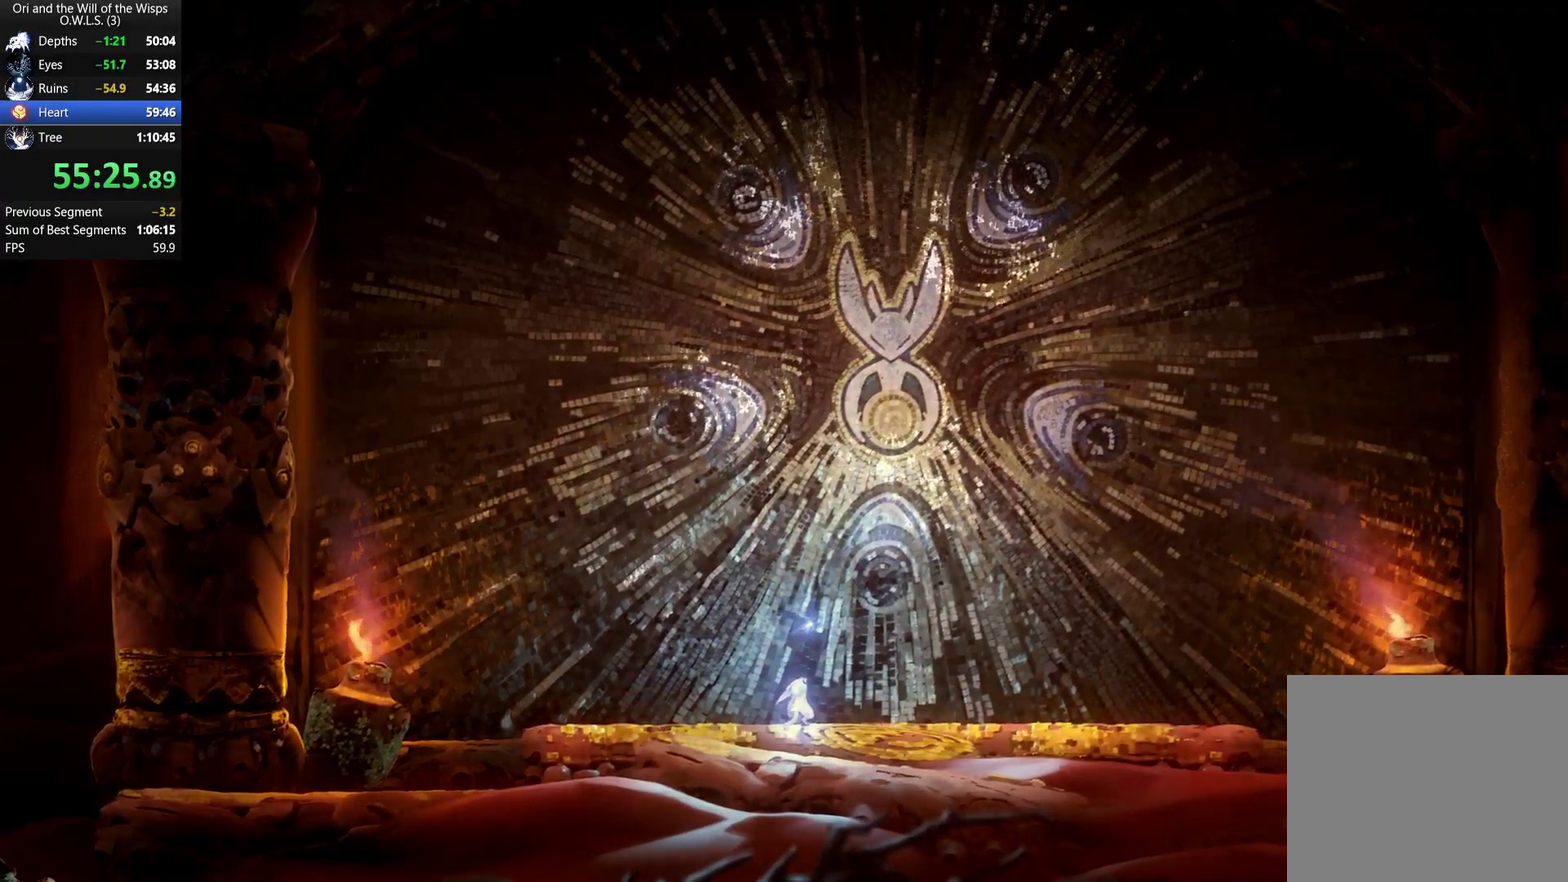
{"buttons": [], "left_stick": "right", "right_stick": "center", "events": []}